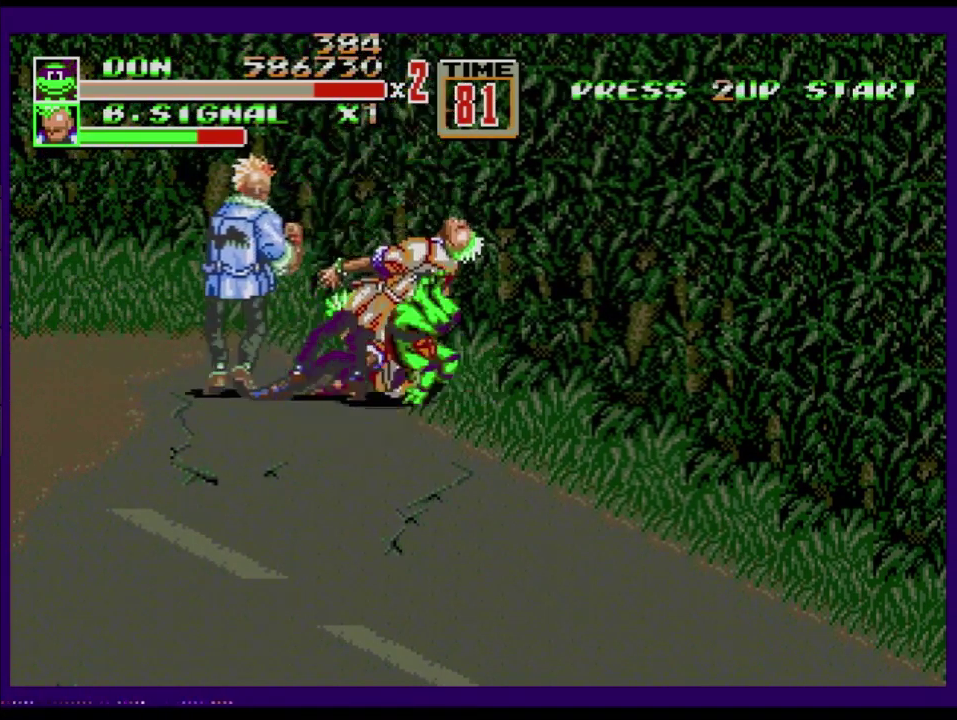
Gameplay with a controller (Xbox layout); each line is a JSON object with the inputs held at the frame after it. "events" lists button and stick changes between this image and that frame as [ms after this image, input, new state], when the widget could be followed in between. Not read: L1 L2 L3 R1 R2 R3.
{"buttons": ["DPAD_LEFT"], "events": [[317, "DPAD_LEFT", "down"], [384, "DPAD_LEFT", "up"], [451, "DPAD_LEFT", "down"]]}
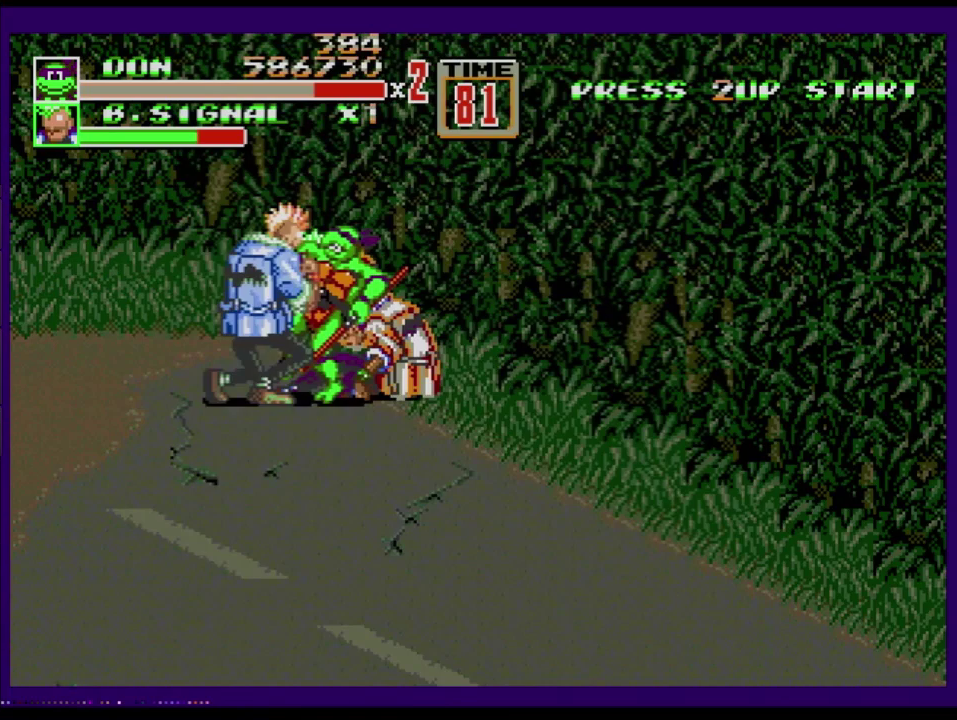
{"buttons": [], "events": [[234, "DPAD_LEFT", "up"], [234, "DPAD_RIGHT", "down"], [267, "DPAD_UP", "down"], [367, "DPAD_UP", "up"], [484, "DPAD_RIGHT", "up"]]}
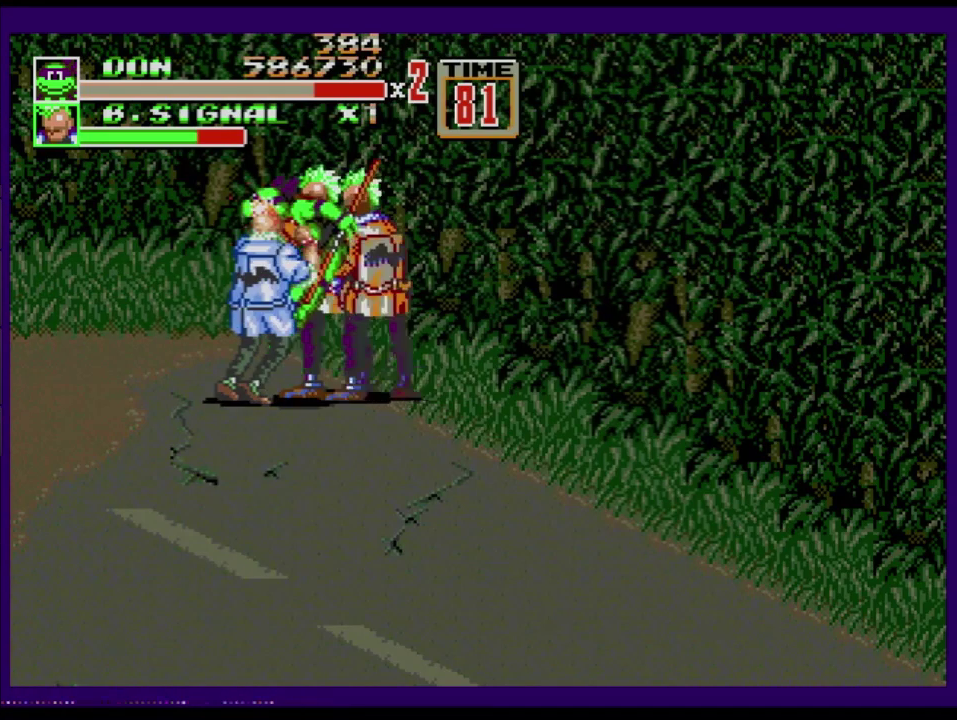
{"buttons": [], "events": []}
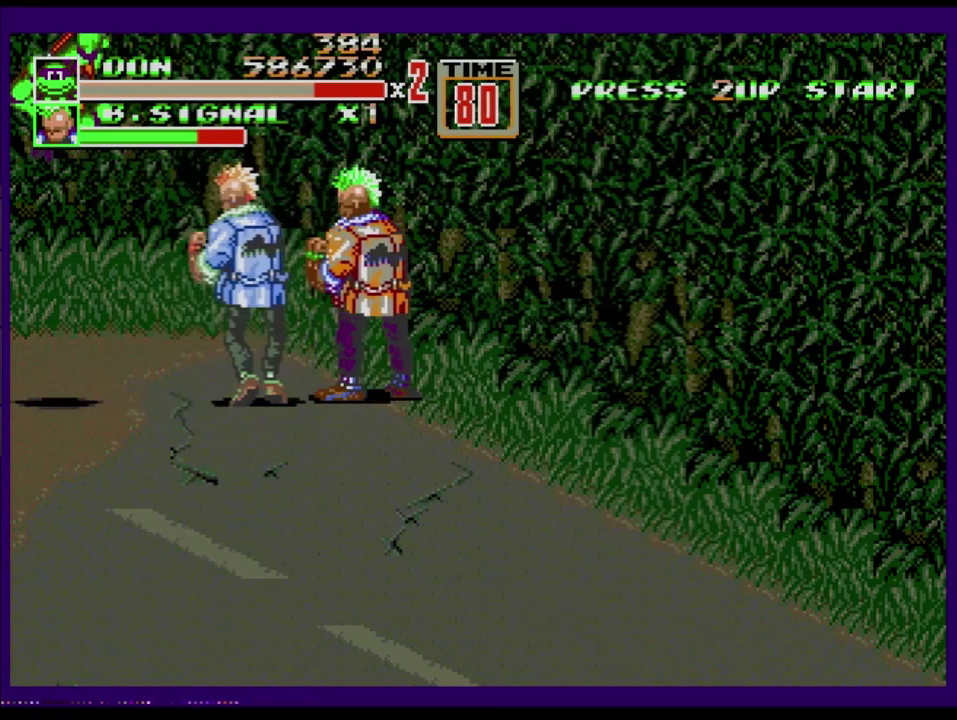
{"buttons": ["DPAD_RIGHT"], "events": [[17, "DPAD_RIGHT", "down"], [17, "DPAD_UP", "down"], [50, "C", "down"], [484, "DPAD_UP", "up"], [500, "C", "up"]]}
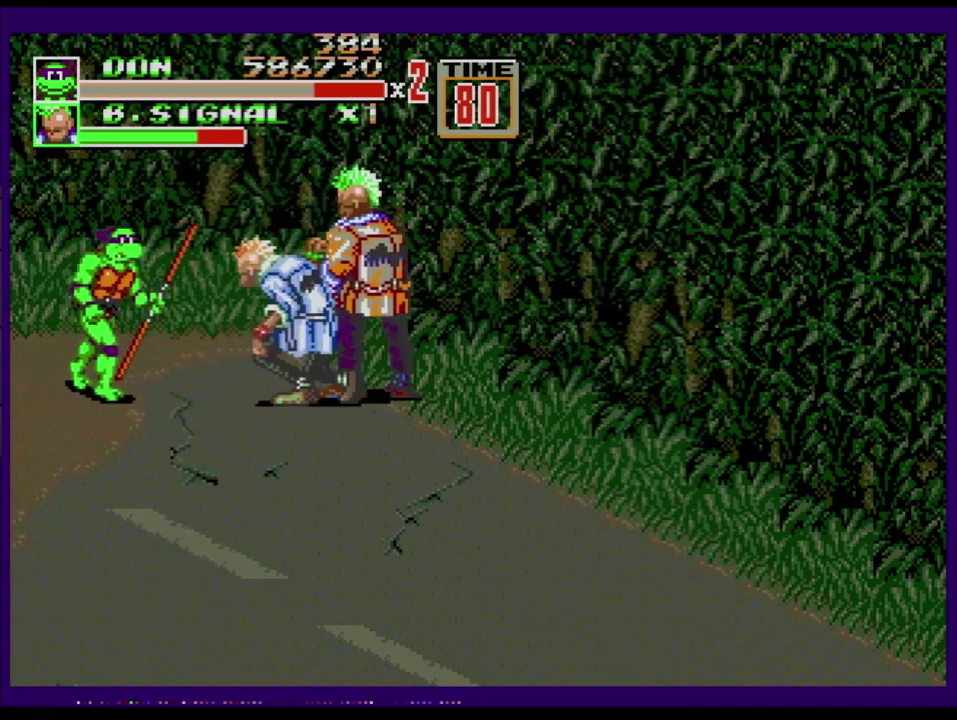
{"buttons": ["B", "DPAD_RIGHT"], "events": [[184, "B", "down"], [334, "B", "up"], [484, "B", "down"]]}
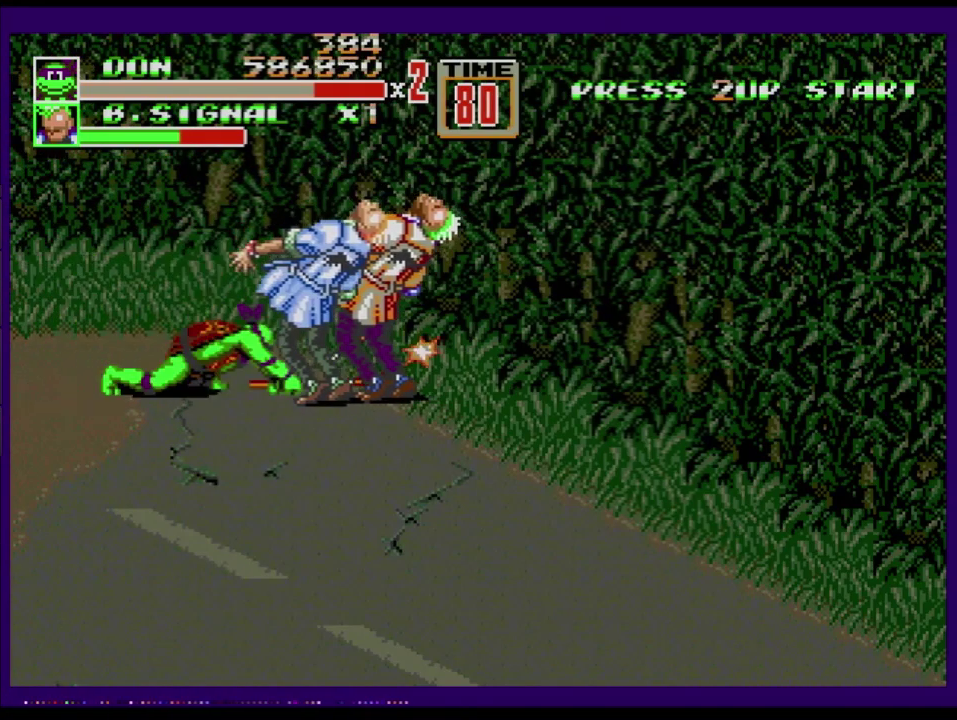
{"buttons": [], "events": [[100, "B", "up"], [150, "DPAD_RIGHT", "up"], [300, "B", "down"], [384, "B", "up"], [450, "B", "down"], [501, "B", "up"]]}
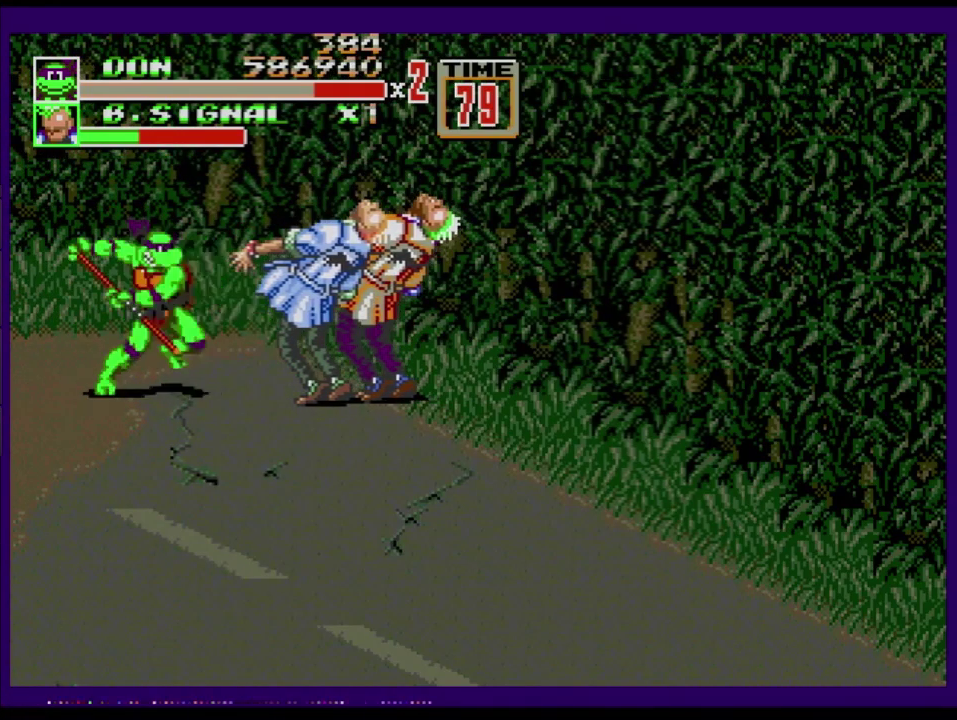
{"buttons": ["DPAD_RIGHT"], "events": [[500, "DPAD_RIGHT", "down"]]}
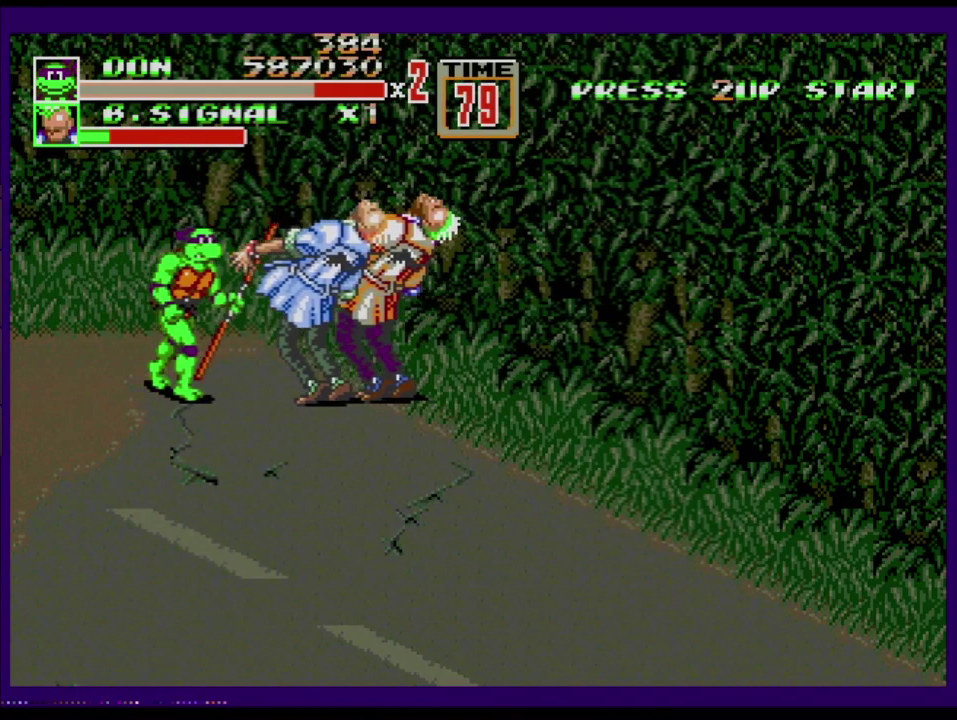
{"buttons": ["B"], "events": [[83, "DPAD_RIGHT", "up"], [133, "B", "down"], [250, "B", "up"], [434, "B", "down"]]}
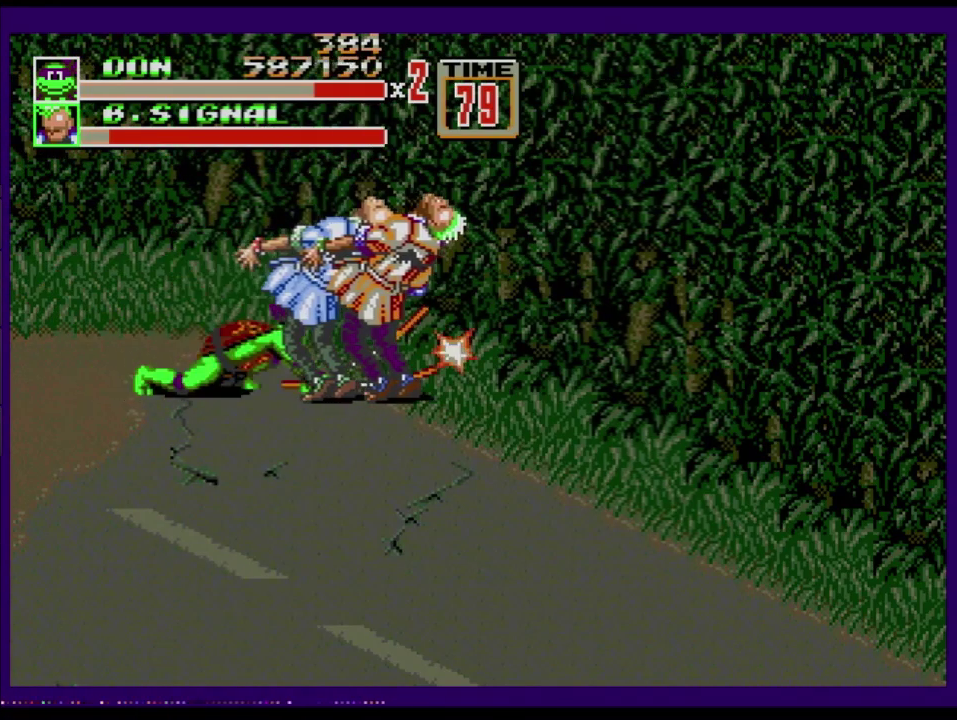
{"buttons": [], "events": [[67, "B", "up"], [284, "B", "down"], [368, "B", "up"]]}
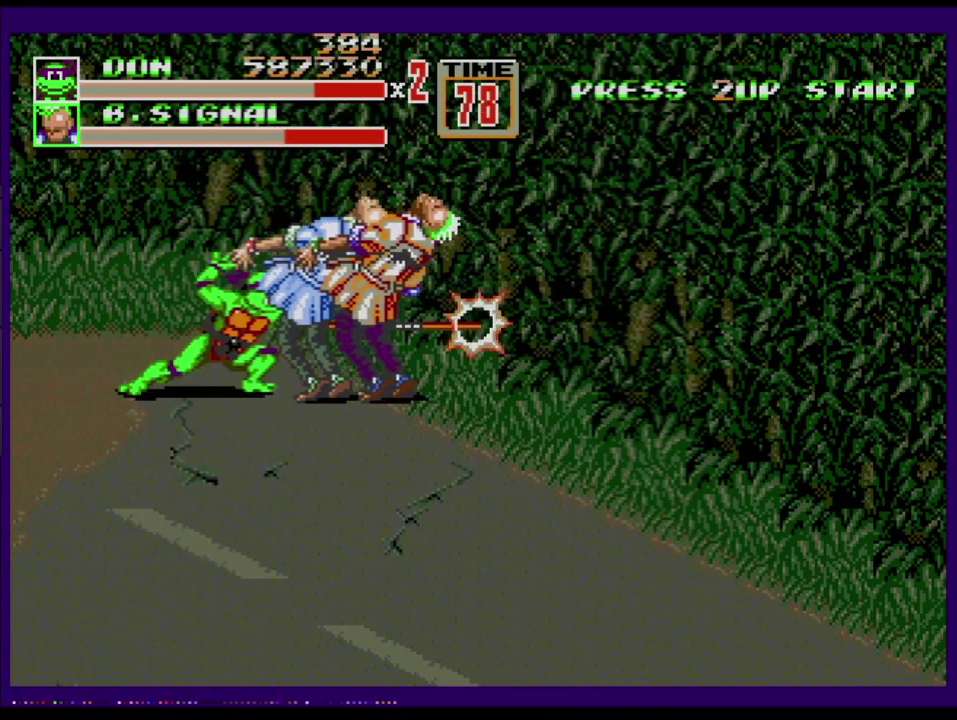
{"buttons": [], "events": []}
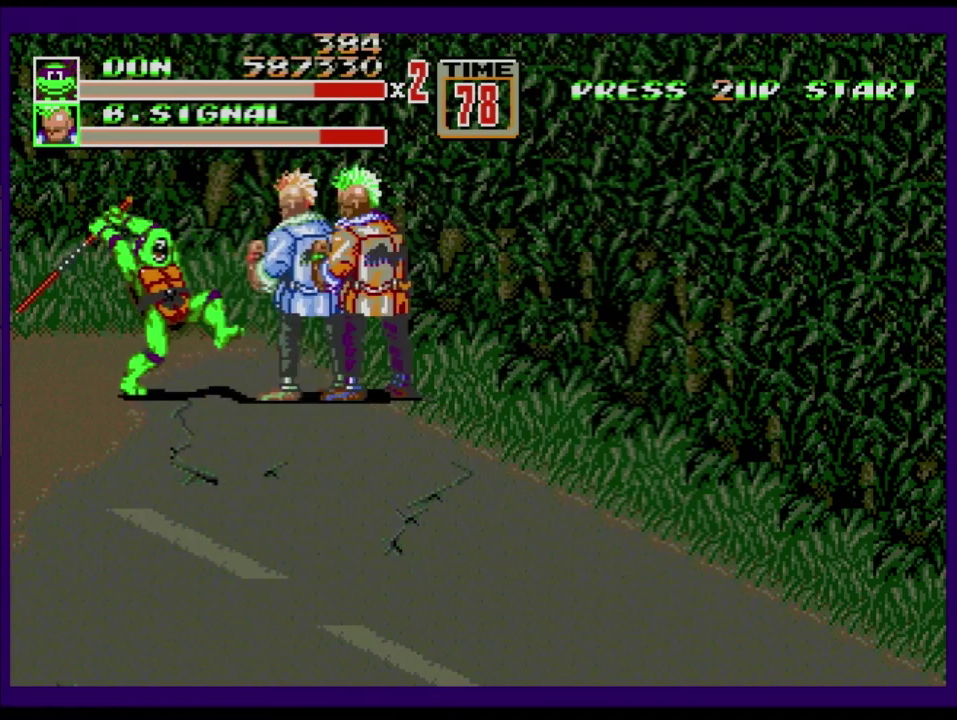
{"buttons": [], "events": [[33, "B", "down"], [183, "B", "up"], [367, "B", "down"], [433, "B", "up"]]}
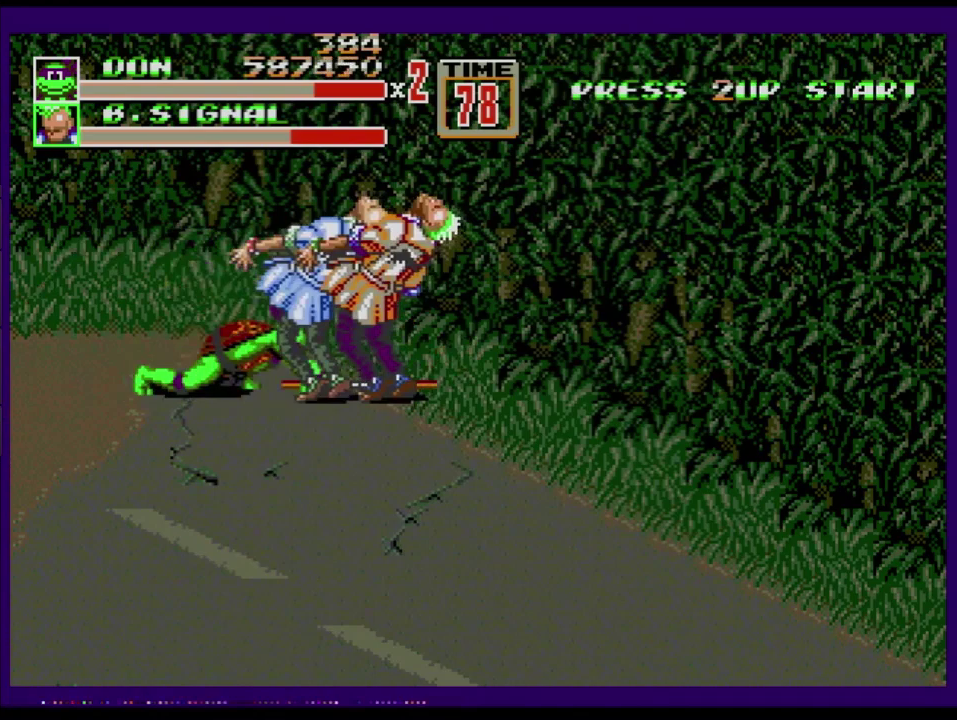
{"buttons": [], "events": [[217, "B", "down"], [267, "B", "up"]]}
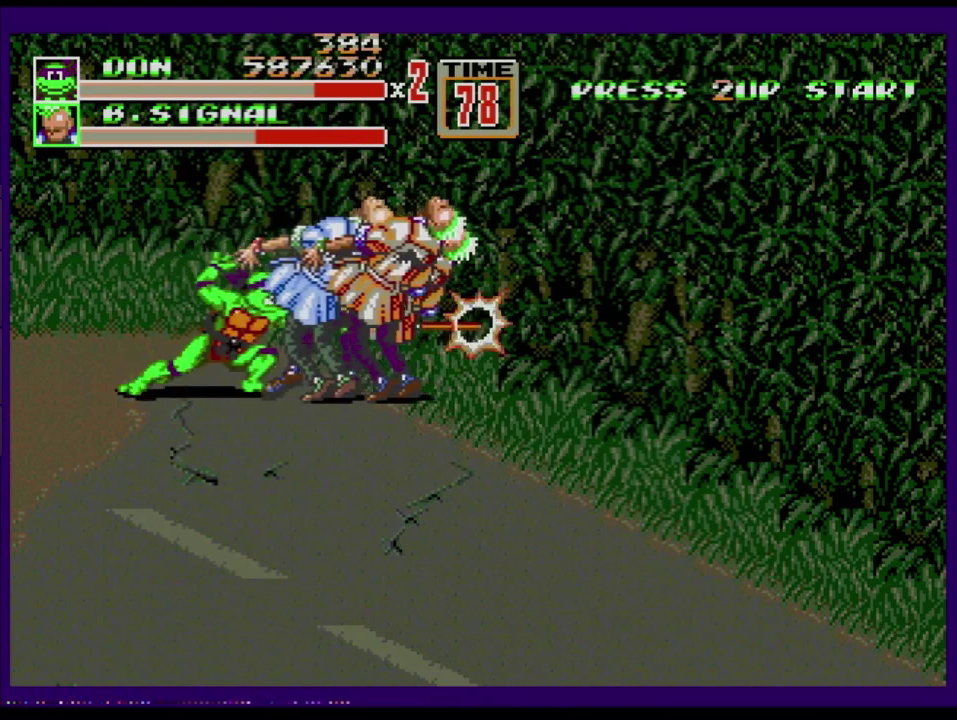
{"buttons": [], "events": []}
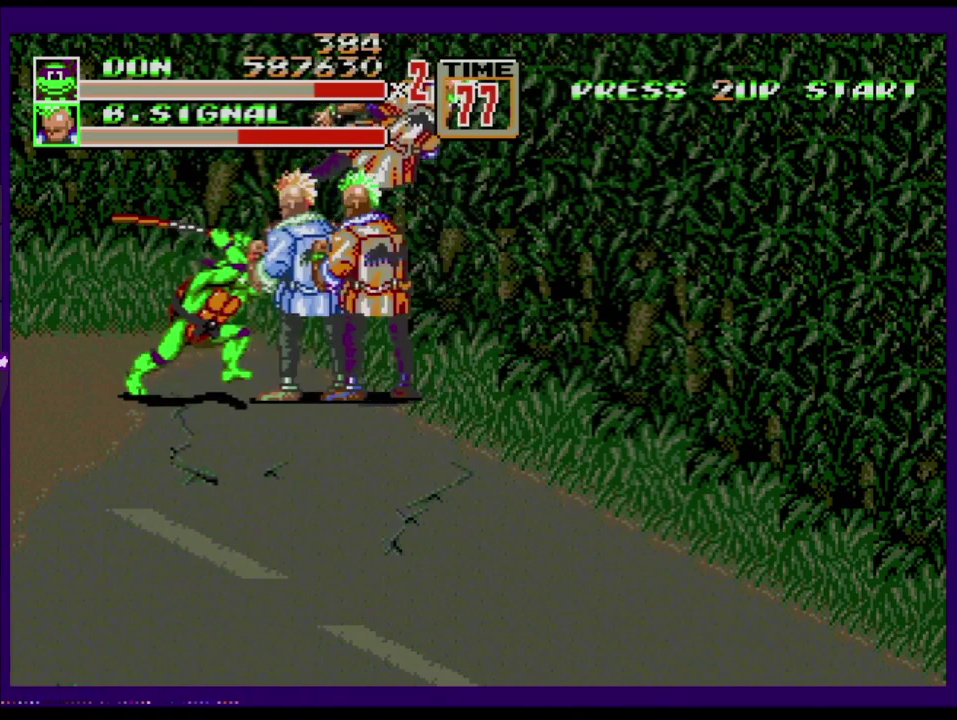
{"buttons": [], "events": [[83, "B", "down"], [184, "B", "up"], [334, "B", "down"], [434, "B", "up"]]}
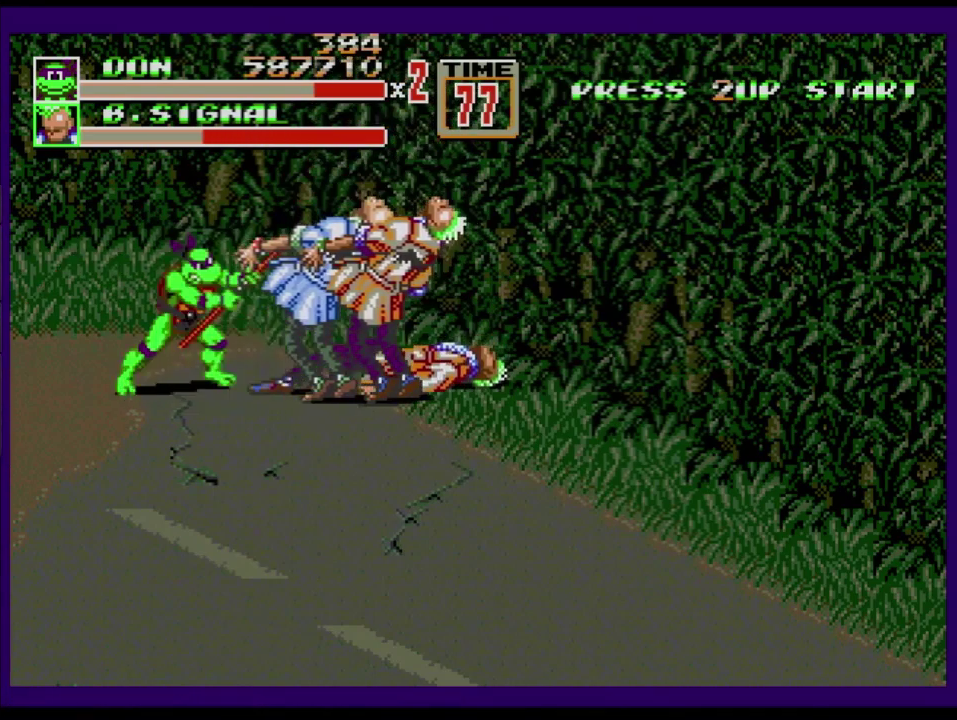
{"buttons": [], "events": [[83, "B", "down"], [133, "B", "up"], [183, "B", "down"], [283, "B", "up"], [367, "B", "down"], [483, "B", "up"]]}
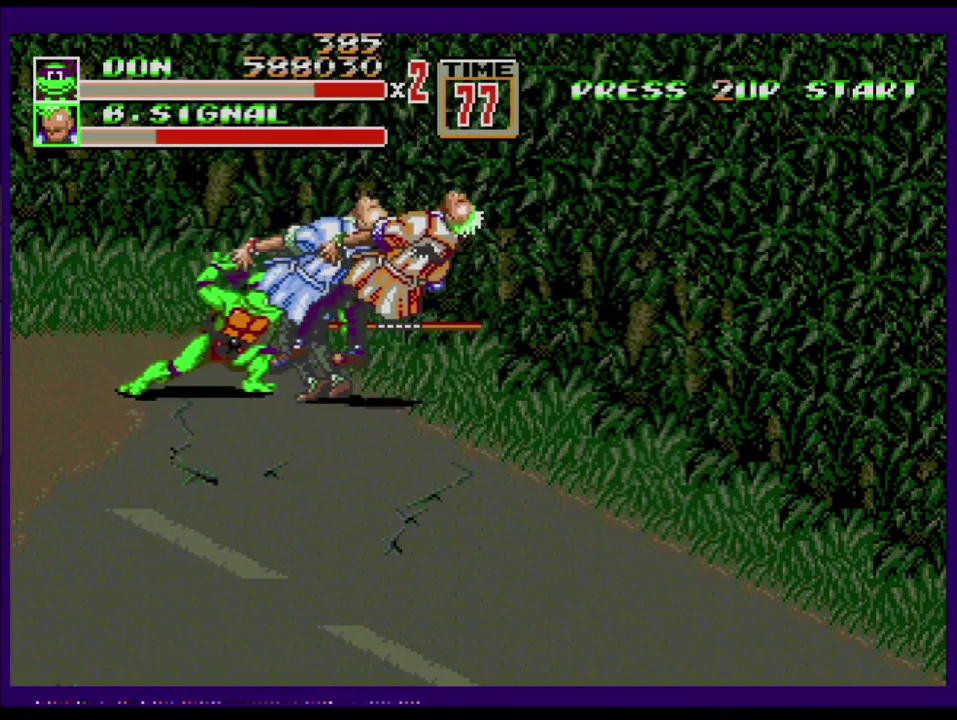
{"buttons": ["B"], "events": [[467, "B", "down"]]}
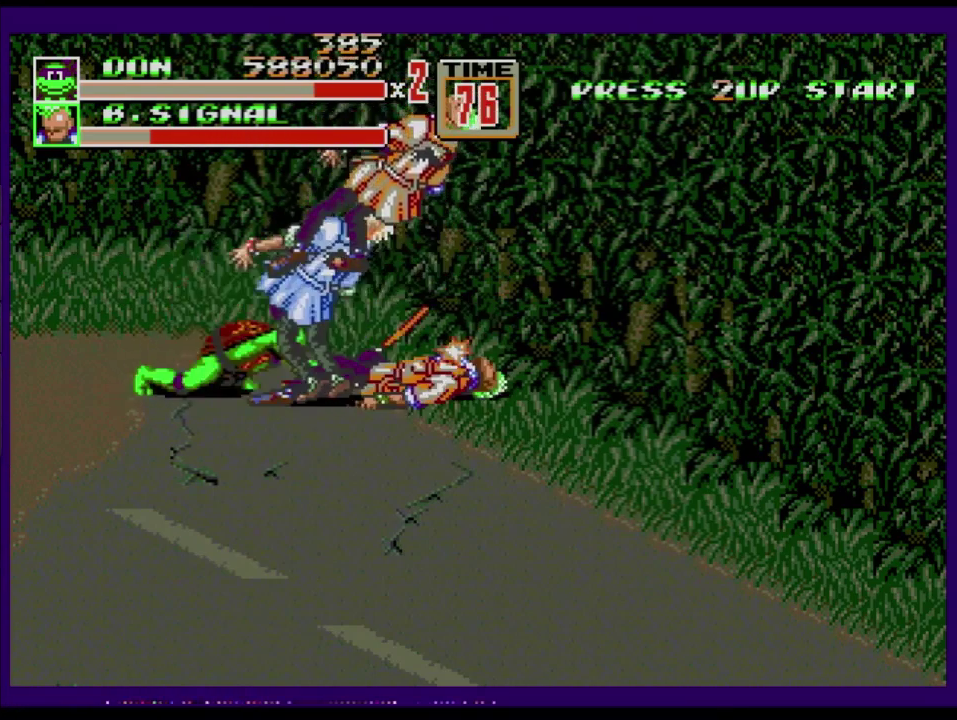
{"buttons": [], "events": [[117, "B", "up"], [301, "B", "down"], [368, "B", "up"]]}
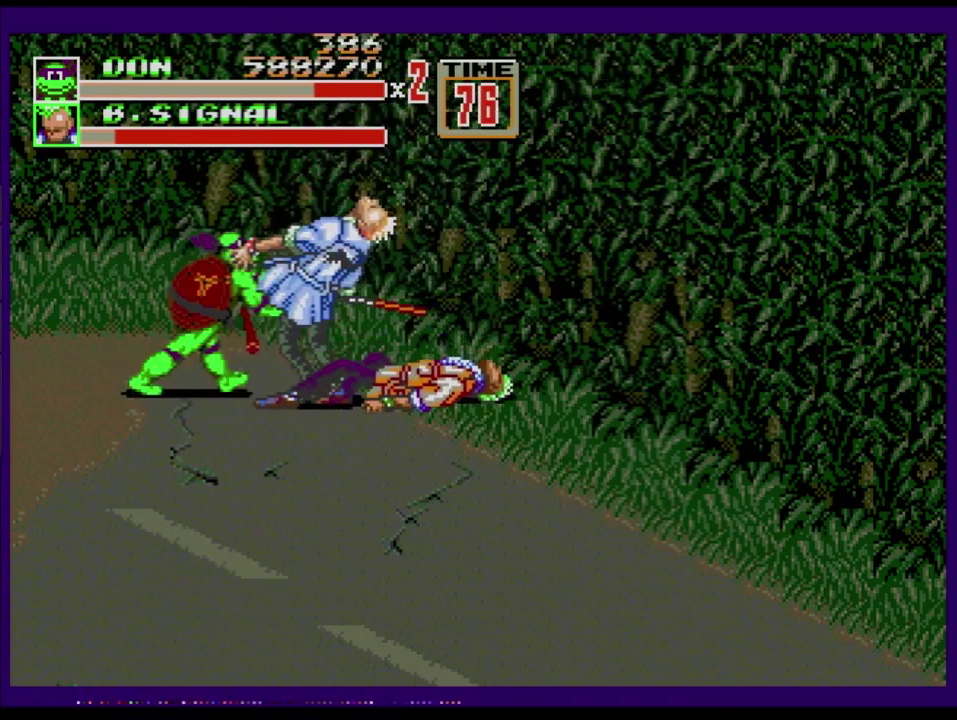
{"buttons": [], "events": [[17, "B", "down"], [67, "B", "up"], [133, "B", "down"], [217, "B", "up"], [267, "B", "down"], [350, "B", "up"]]}
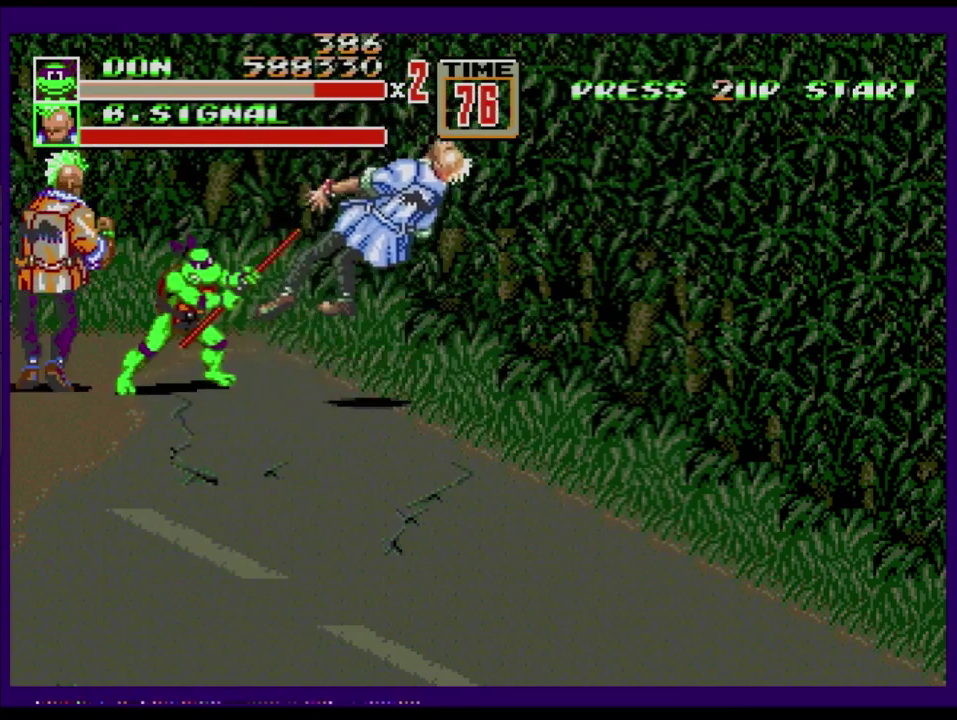
{"buttons": ["DPAD_LEFT"], "events": [[250, "DPAD_LEFT", "down"]]}
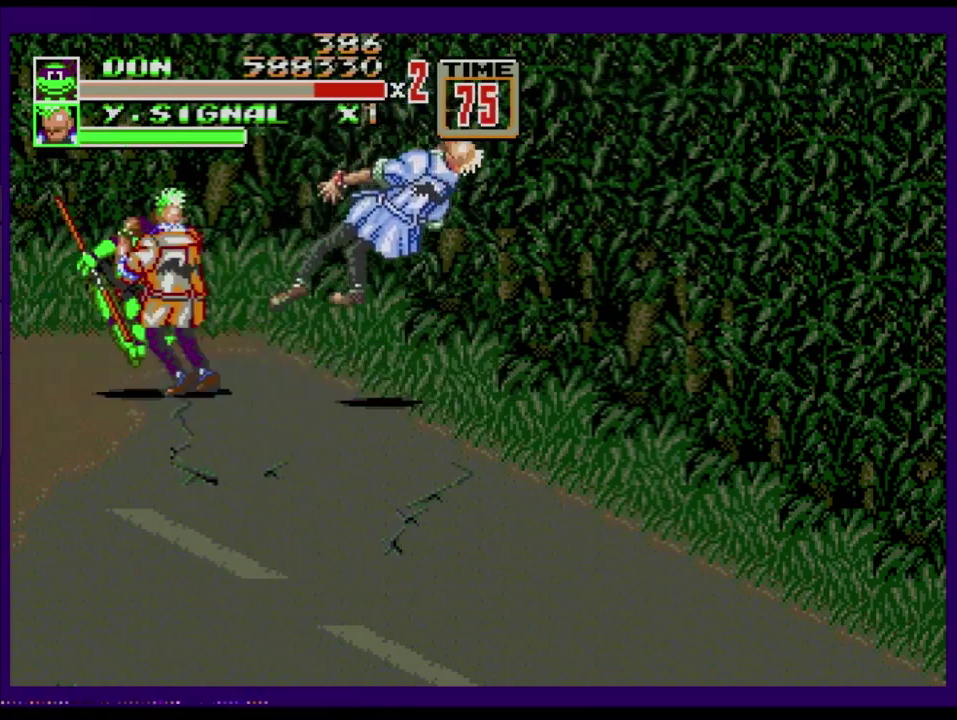
{"buttons": [], "events": [[100, "DPAD_LEFT", "up"]]}
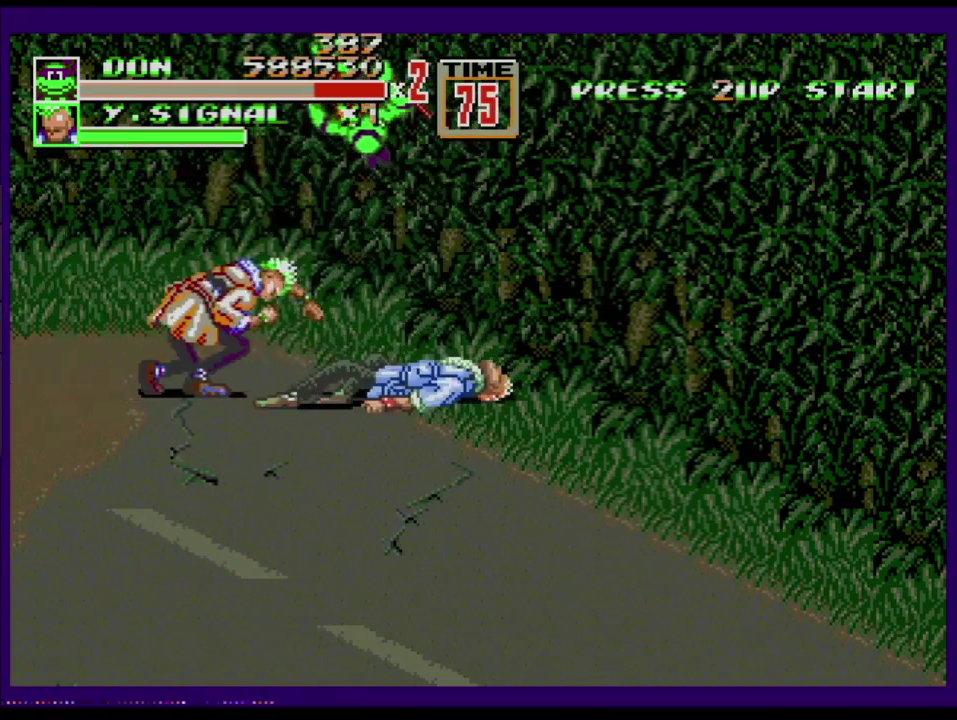
{"buttons": ["C", "DPAD_UP", "DPAD_RIGHT"], "events": [[151, "DPAD_UP", "down"], [167, "DPAD_RIGHT", "down"], [201, "C", "down"], [434, "DPAD_RIGHT", "up"], [484, "DPAD_RIGHT", "down"]]}
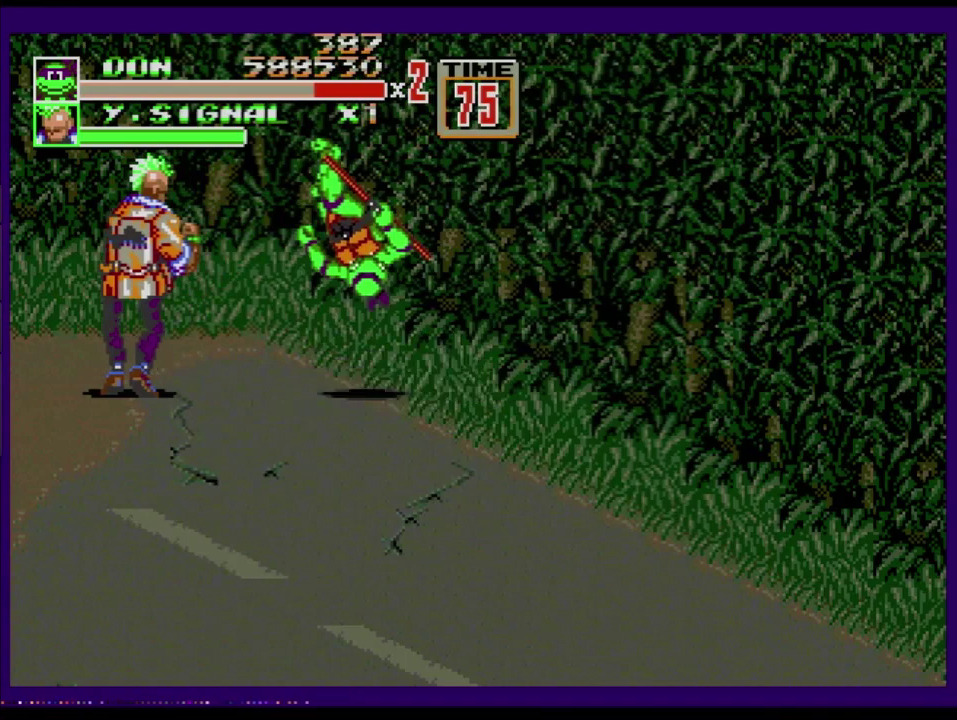
{"buttons": ["B"], "events": [[83, "DPAD_RIGHT", "up"], [217, "DPAD_UP", "up"], [250, "C", "up"], [334, "C", "down"], [350, "DPAD_LEFT", "down"], [400, "C", "up"], [400, "DPAD_LEFT", "up"], [467, "B", "down"]]}
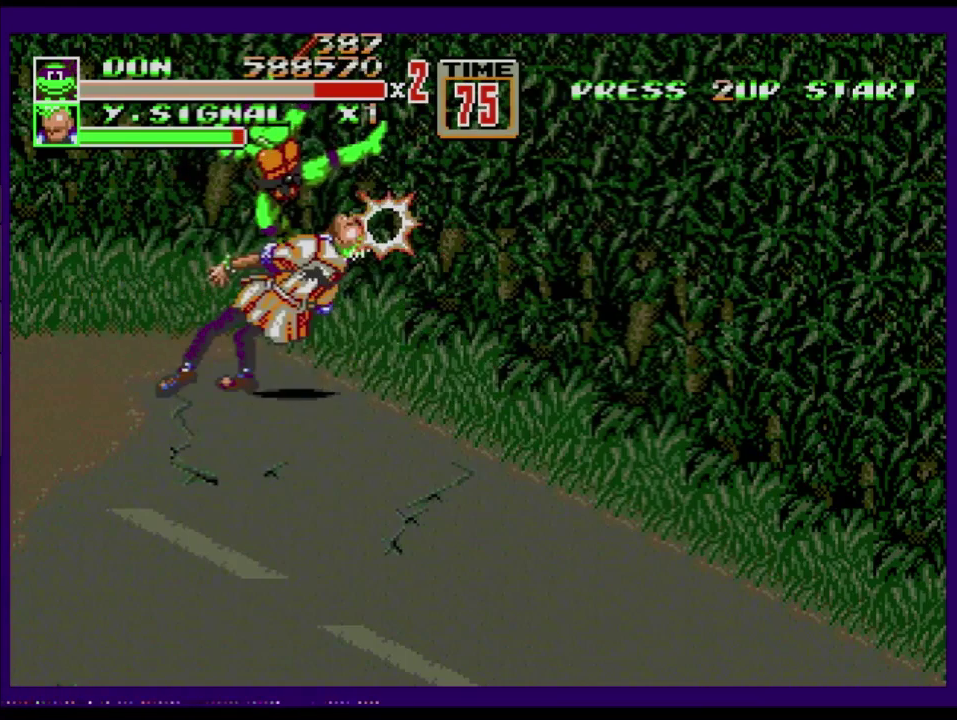
{"buttons": [], "events": [[33, "B", "up"], [83, "B", "down"], [150, "B", "up"], [200, "B", "down"], [283, "B", "up"]]}
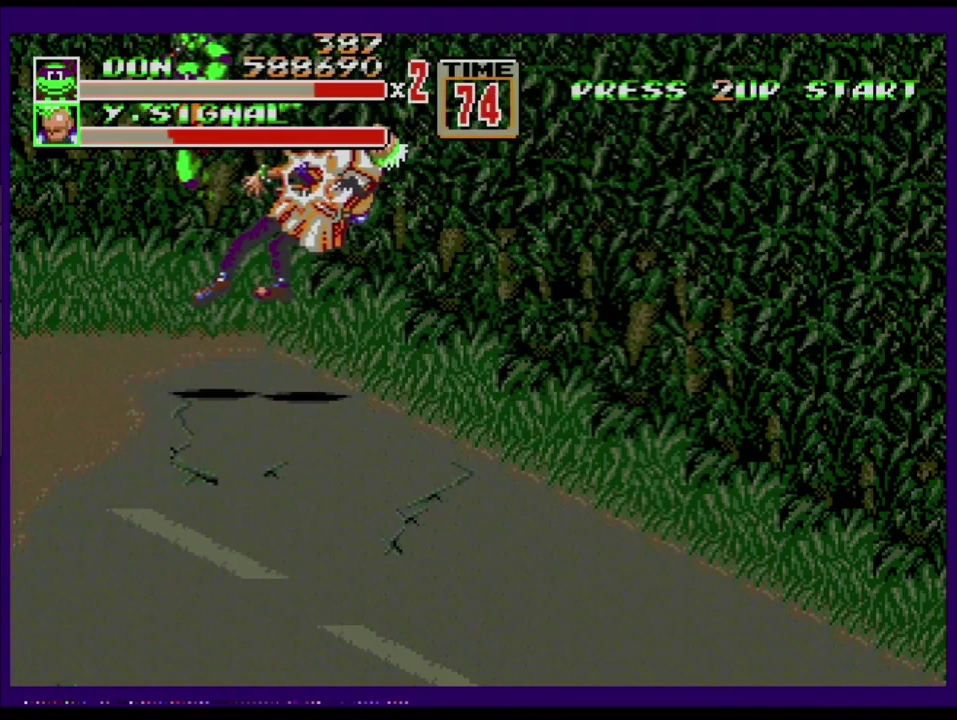
{"buttons": [], "events": [[83, "B", "down"], [184, "B", "up"], [234, "B", "down"], [317, "B", "up"]]}
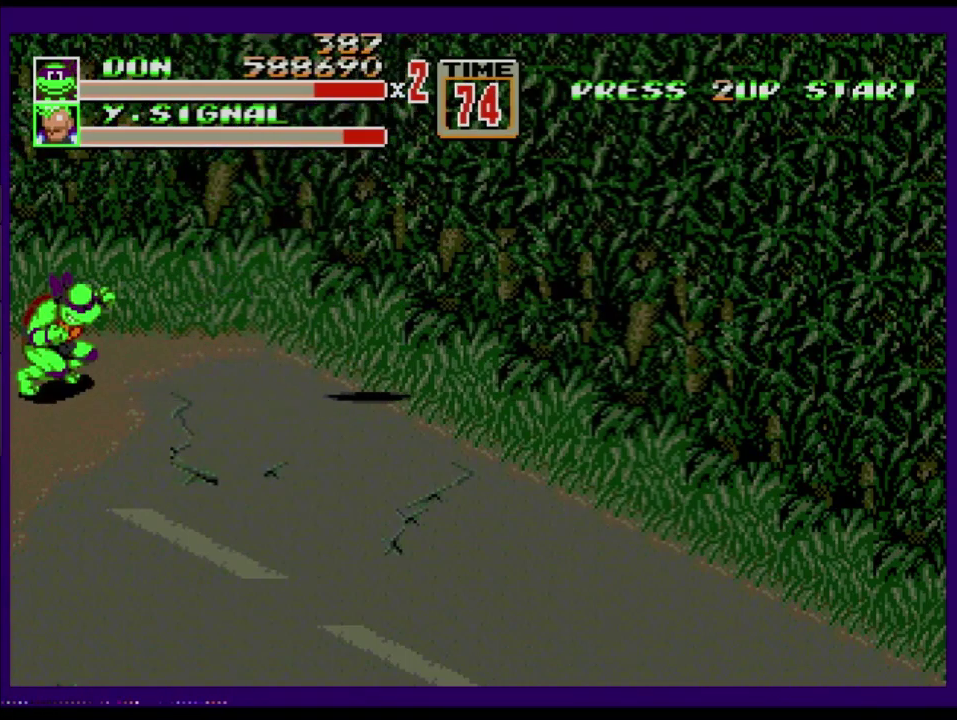
{"buttons": ["DPAD_RIGHT"], "events": [[201, "DPAD_RIGHT", "down"]]}
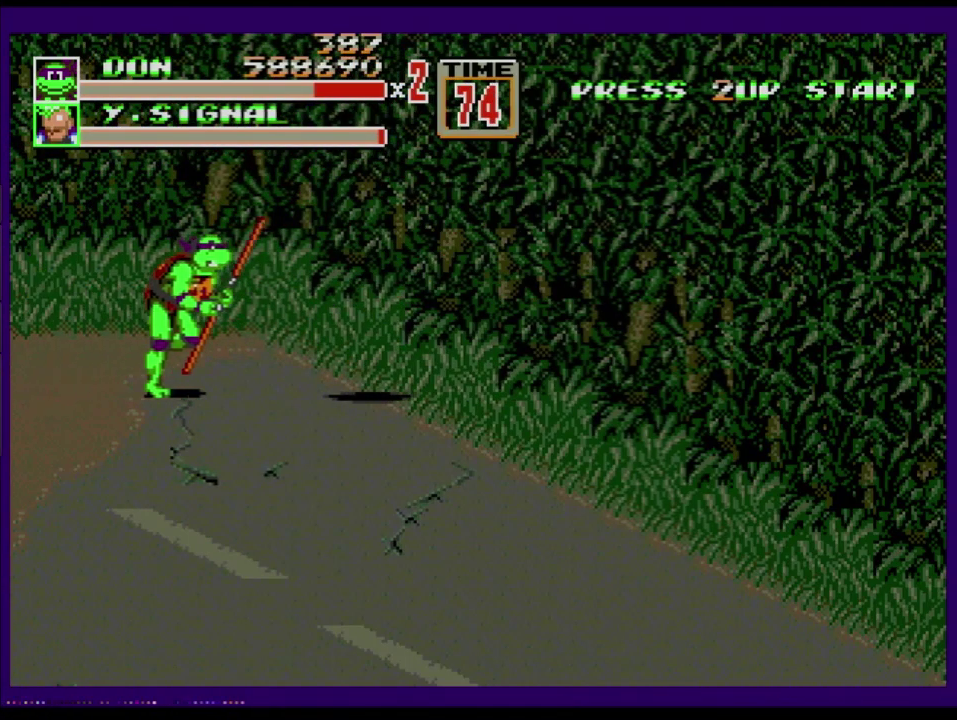
{"buttons": ["B", "DPAD_RIGHT"], "events": [[351, "C", "down"], [467, "C", "up"], [501, "B", "down"]]}
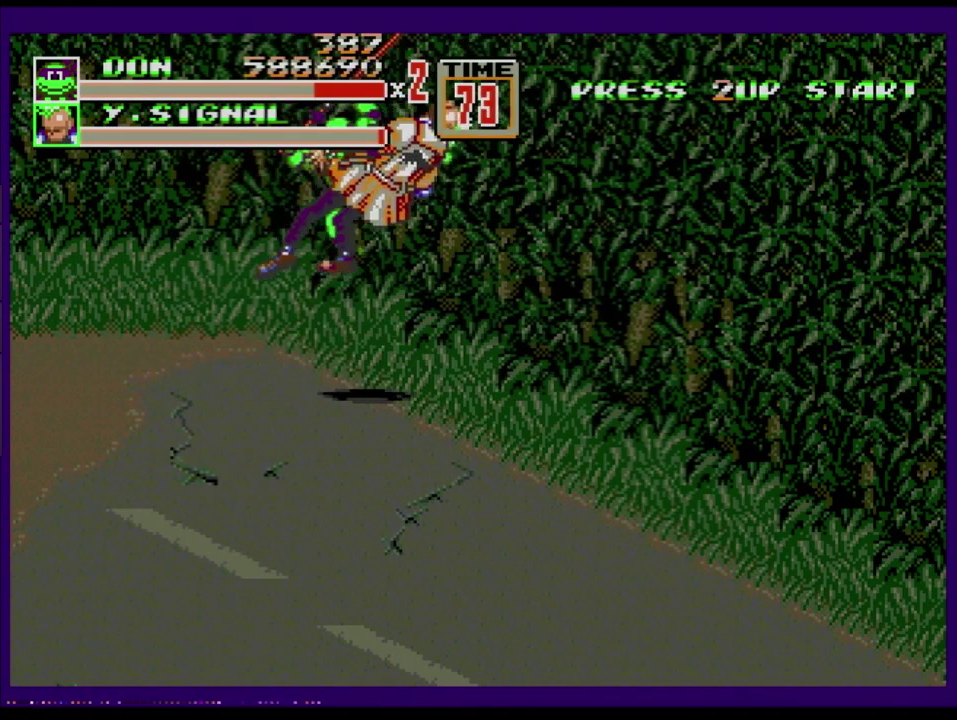
{"buttons": ["B", "DPAD_RIGHT"], "events": [[150, "B", "up"], [200, "B", "down"], [267, "B", "up"], [350, "B", "down"]]}
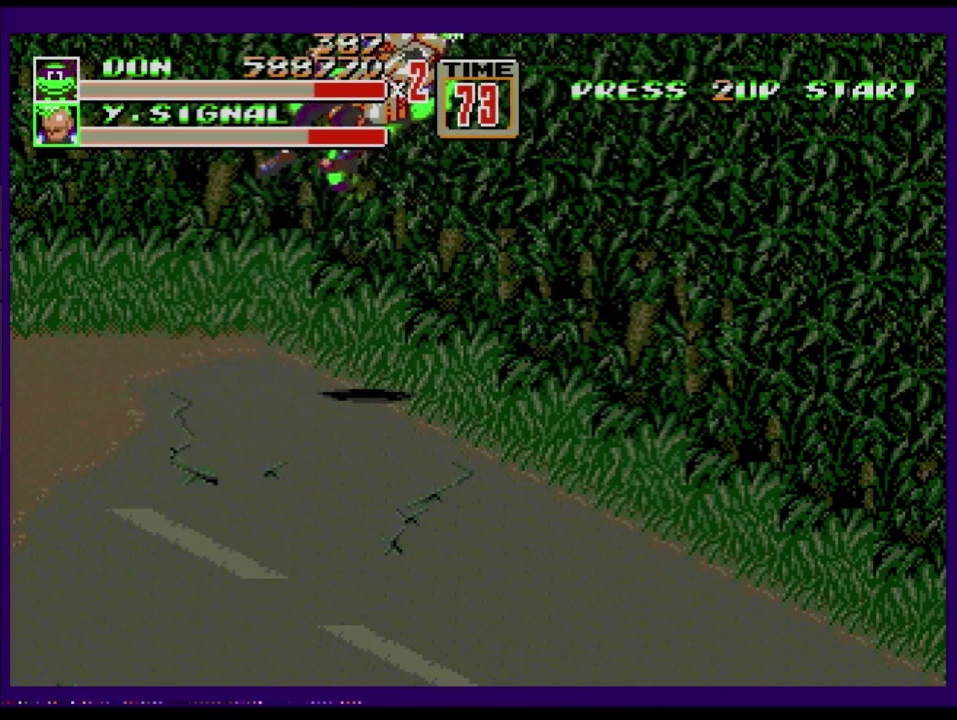
{"buttons": ["DPAD_RIGHT"], "events": [[117, "B", "up"], [167, "DPAD_RIGHT", "up"], [501, "DPAD_RIGHT", "down"]]}
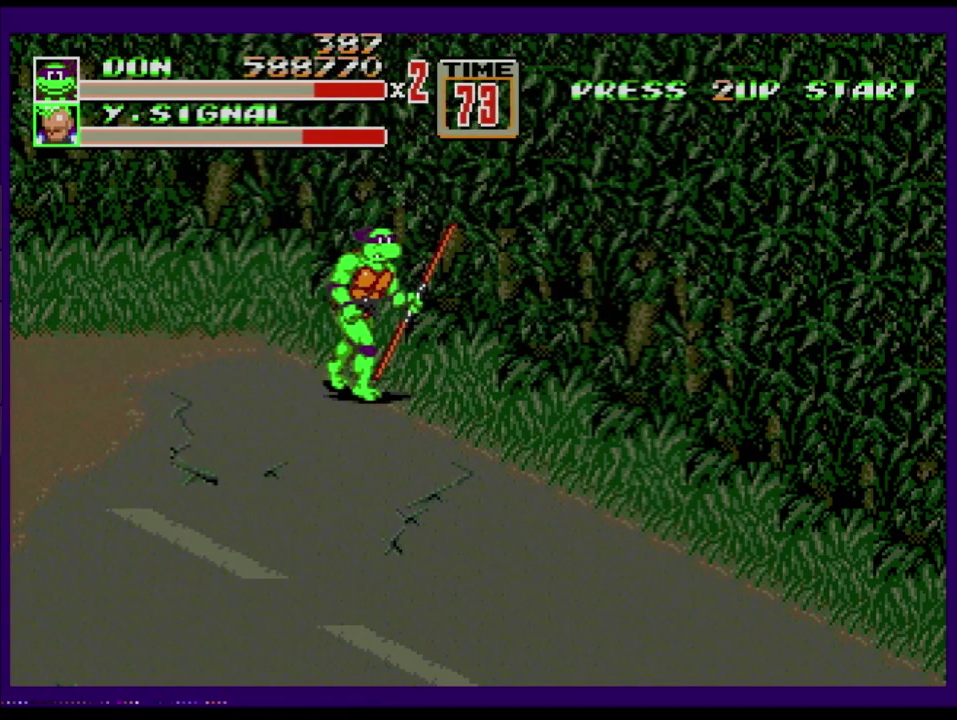
{"buttons": ["DPAD_RIGHT"], "events": []}
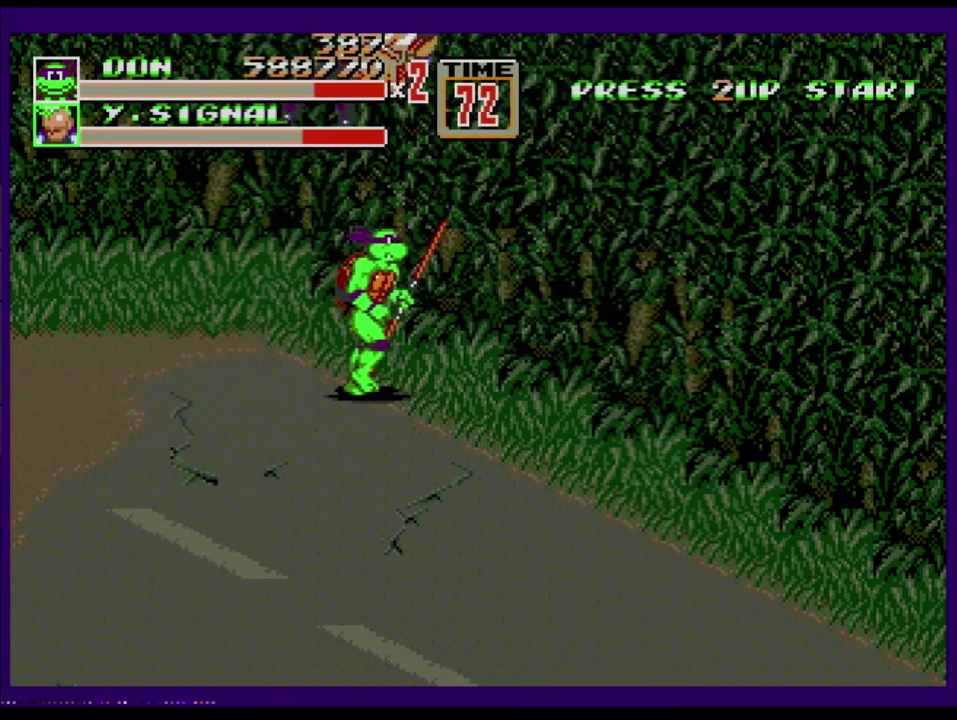
{"buttons": ["B", "DPAD_RIGHT"], "events": [[184, "C", "down"], [267, "C", "up"], [317, "B", "down"]]}